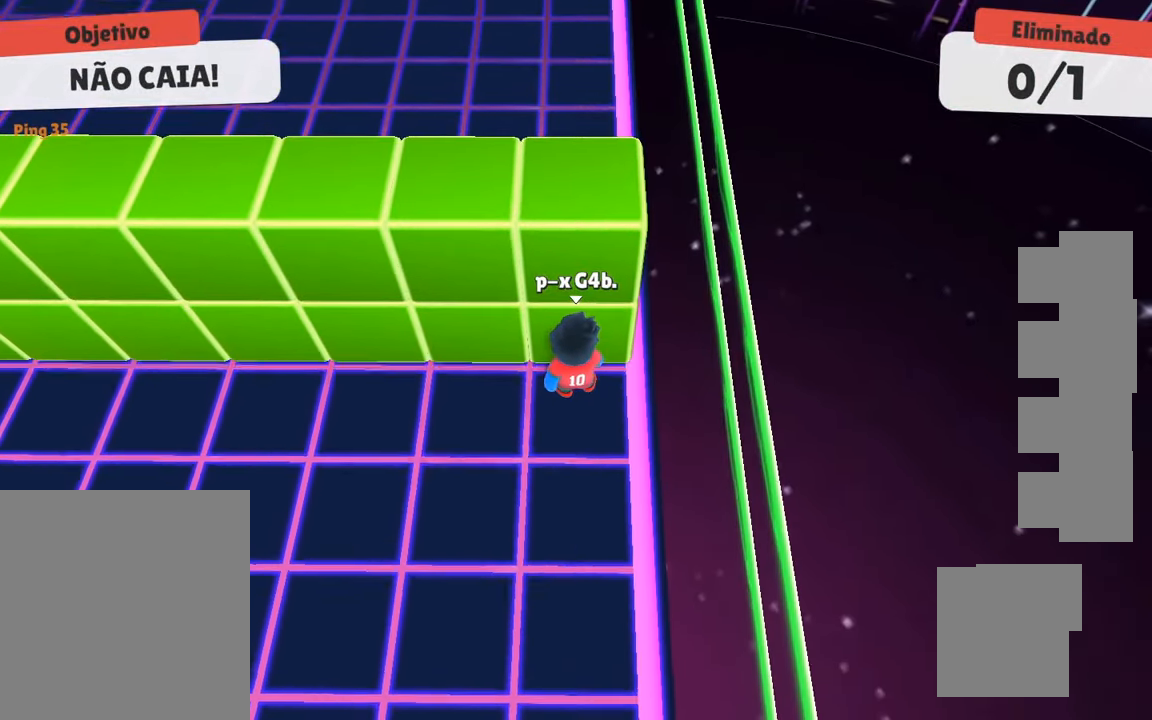
Gameplay with keyboard; each line is a JSON object with the keys held at the frame after it. "events" lists presses ("down") and releases ("up") of "a", "d", "s", "space" and "w" between this image and that frame as [ms after this image, input, new state], when the widget could be followed in between. No other keys are recorded. Mouse input is not recorded.
{"keys": [], "events": []}
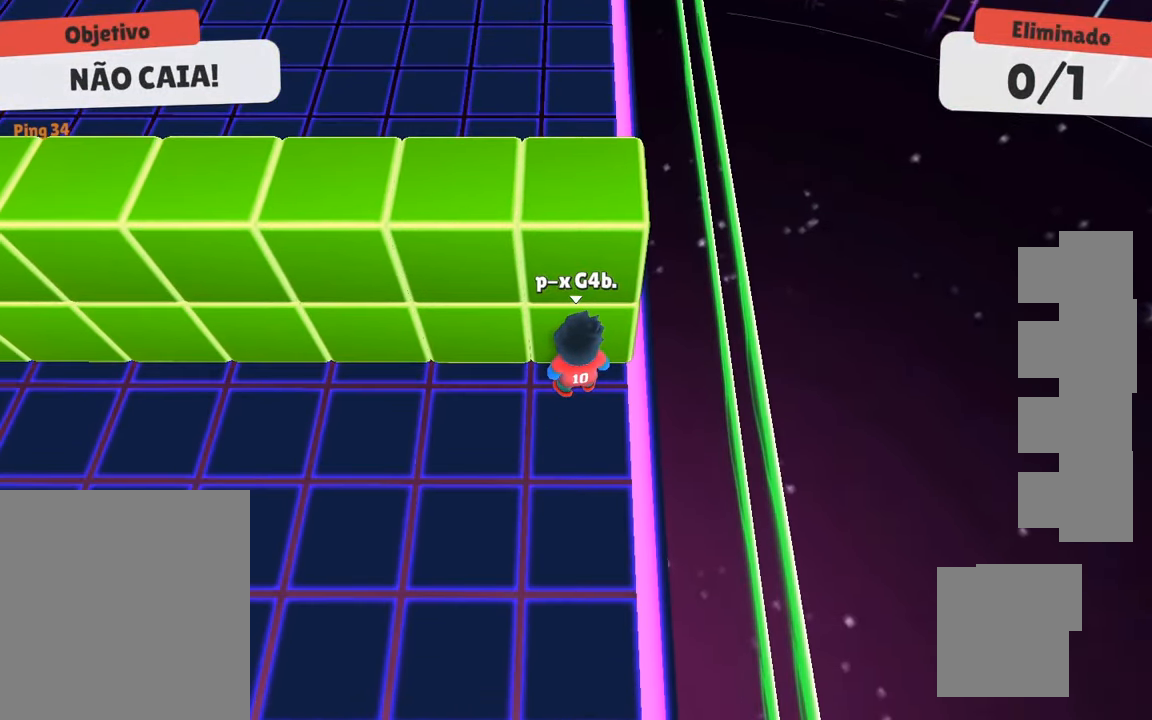
{"keys": [], "events": []}
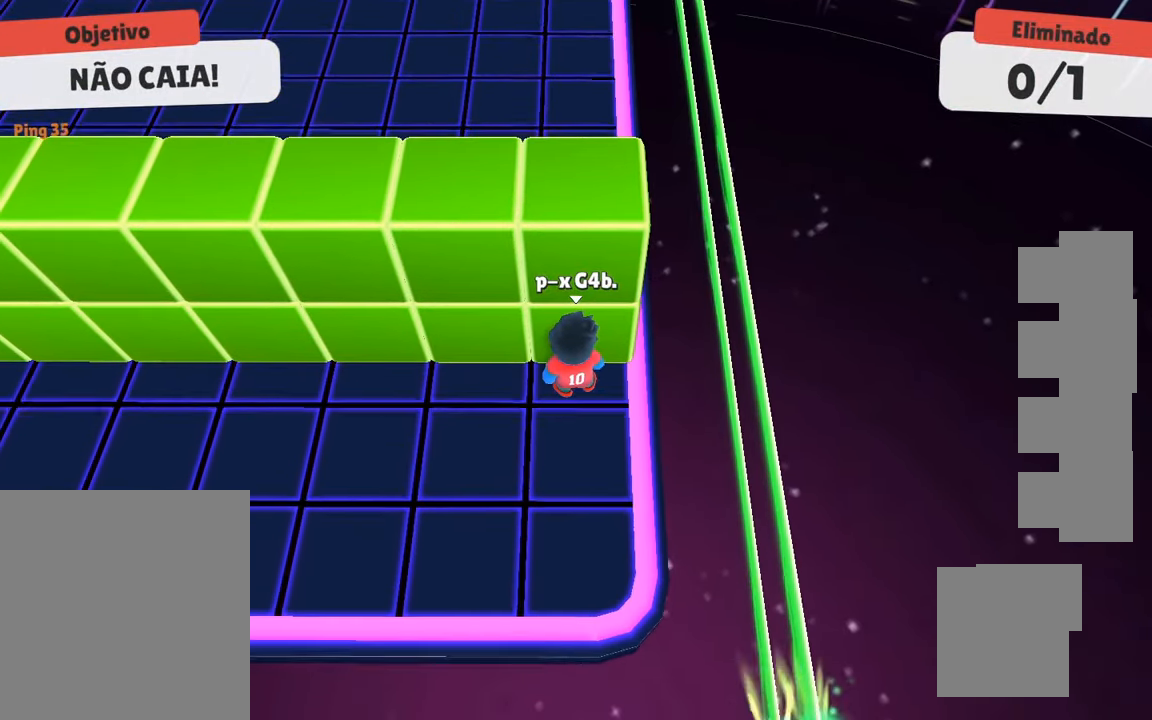
{"keys": [], "events": []}
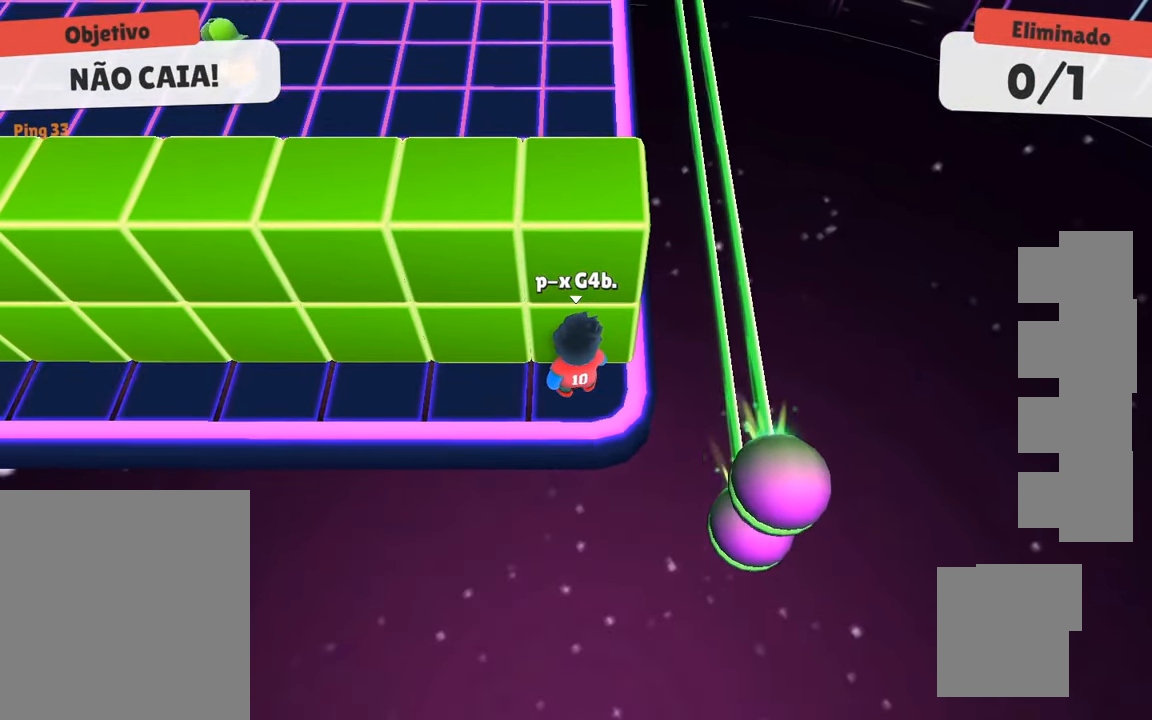
{"keys": ["a"], "events": [[83, "a", "down"], [267, "space", "down"], [450, "space", "up"]]}
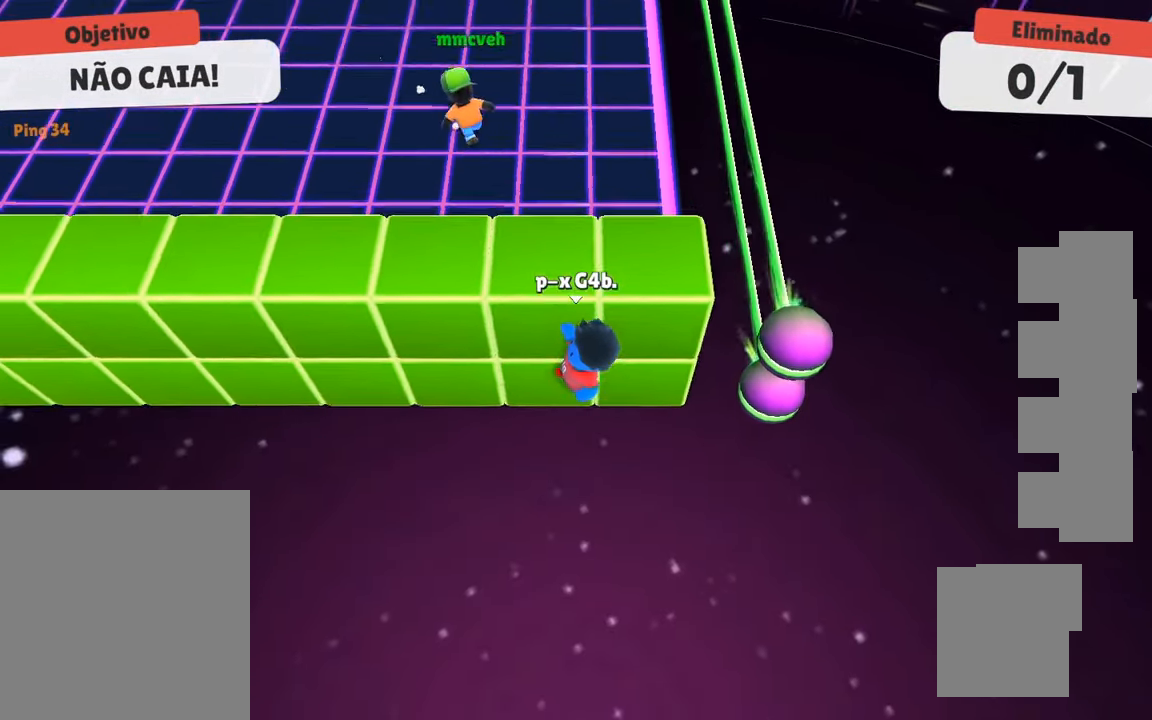
{"keys": ["space", "w"], "events": [[133, "s", "down"], [183, "a", "up"], [433, "s", "up"], [467, "space", "down"], [467, "w", "down"]]}
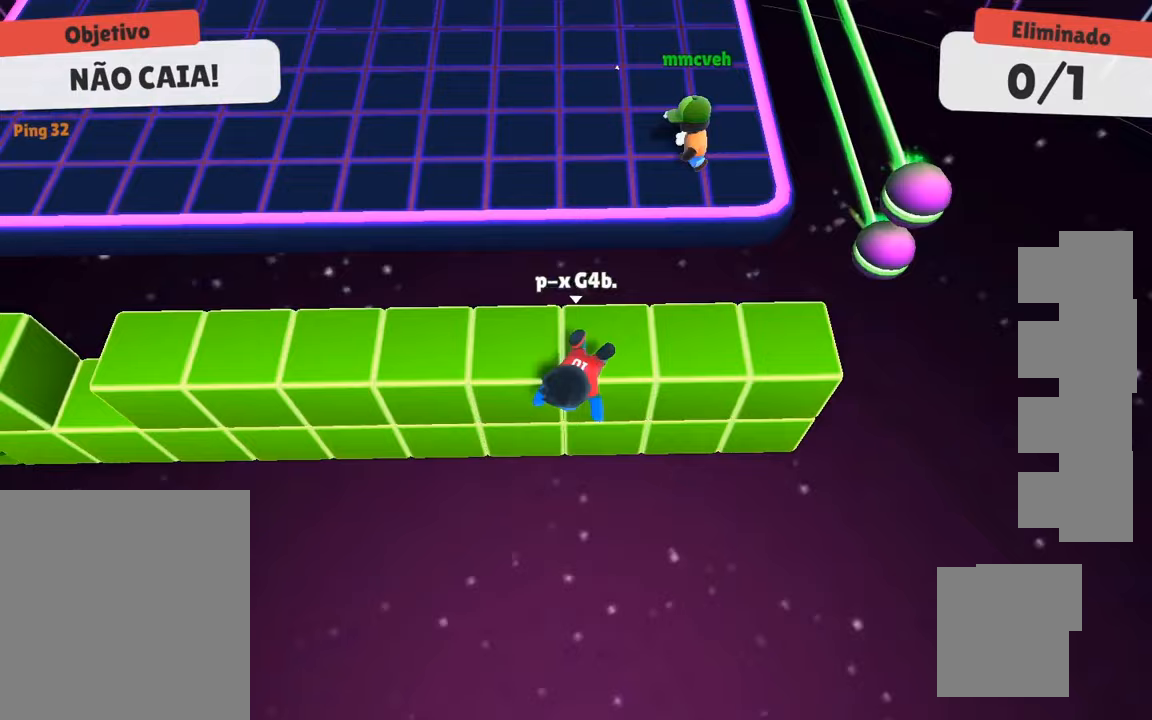
{"keys": ["w"], "events": [[150, "space", "up"]]}
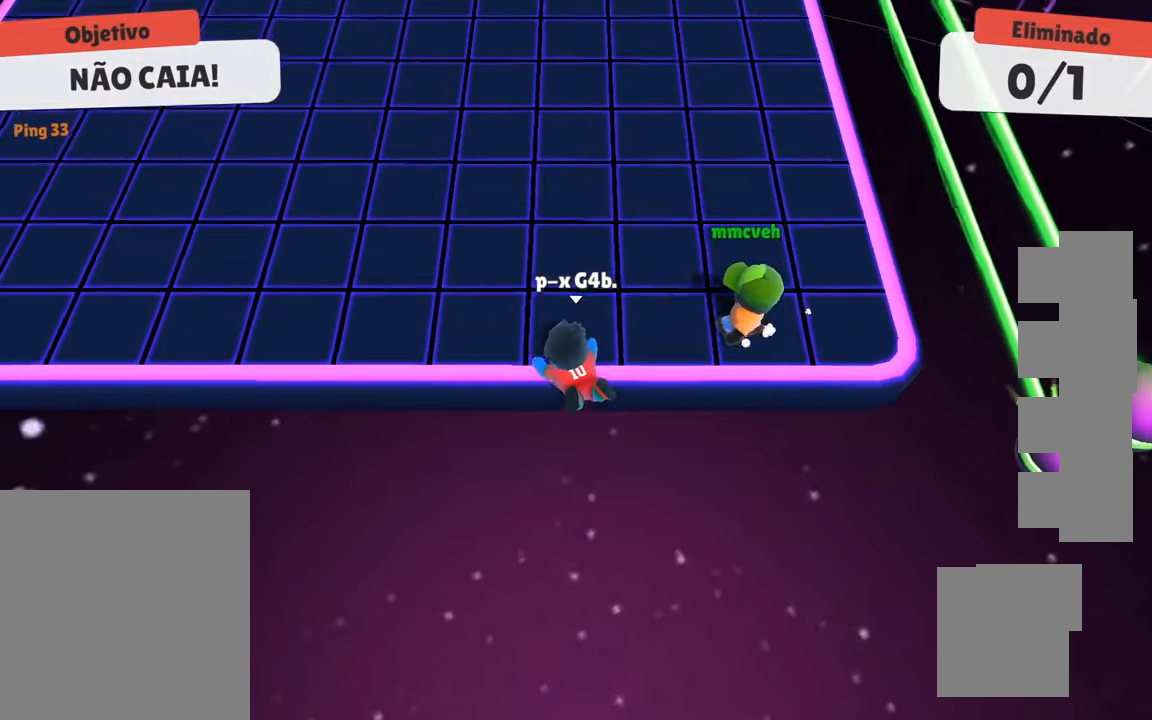
{"keys": ["d"], "events": [[267, "w", "up"], [300, "a", "down"], [350, "s", "down"], [400, "a", "up"], [400, "d", "down"], [500, "s", "up"]]}
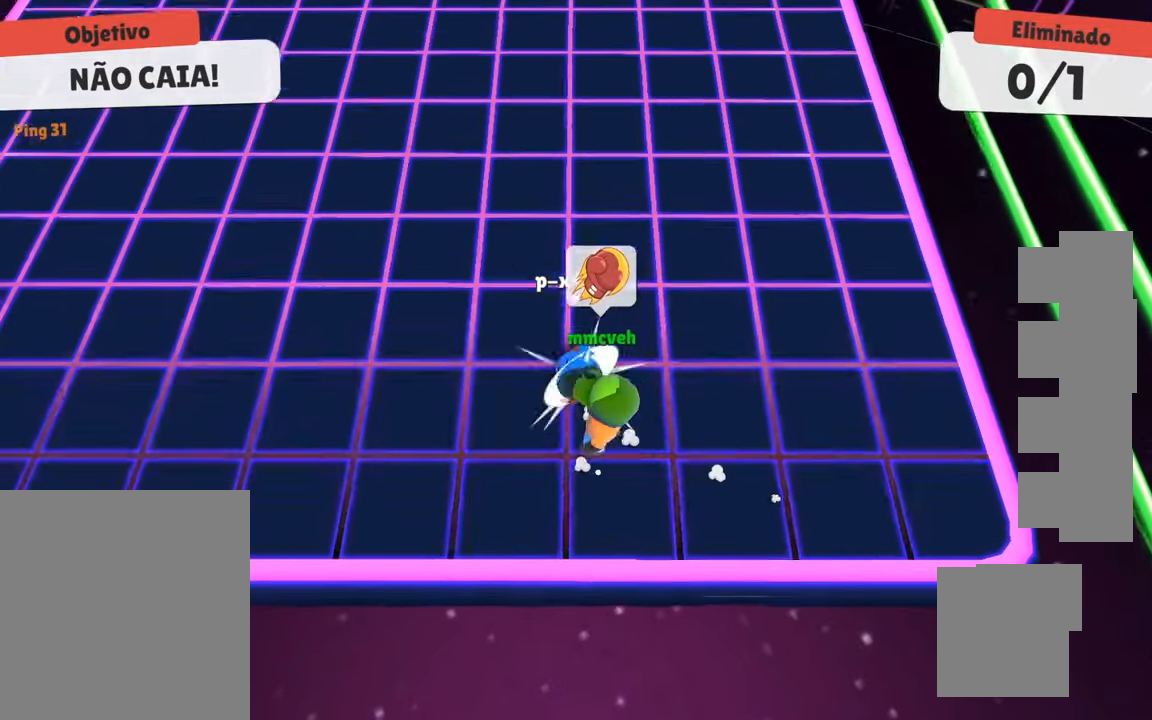
{"keys": [], "events": [[50, "s", "down"], [183, "d", "up"], [317, "s", "up"]]}
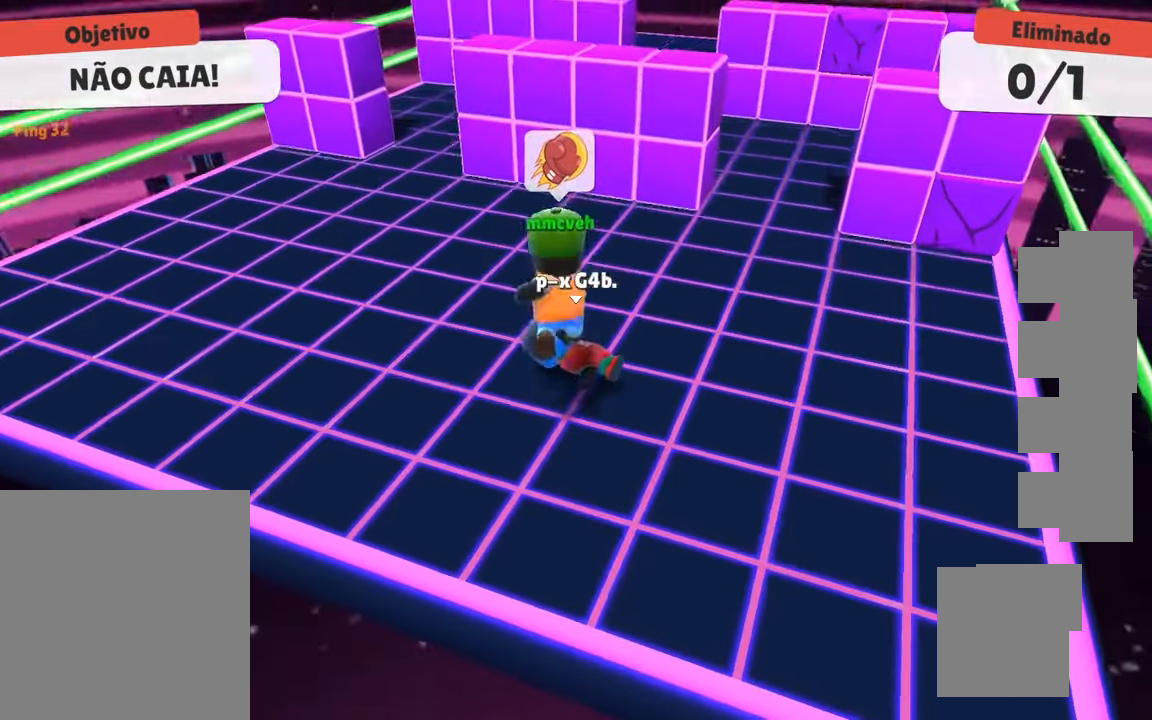
{"keys": ["a"], "events": [[250, "a", "down"]]}
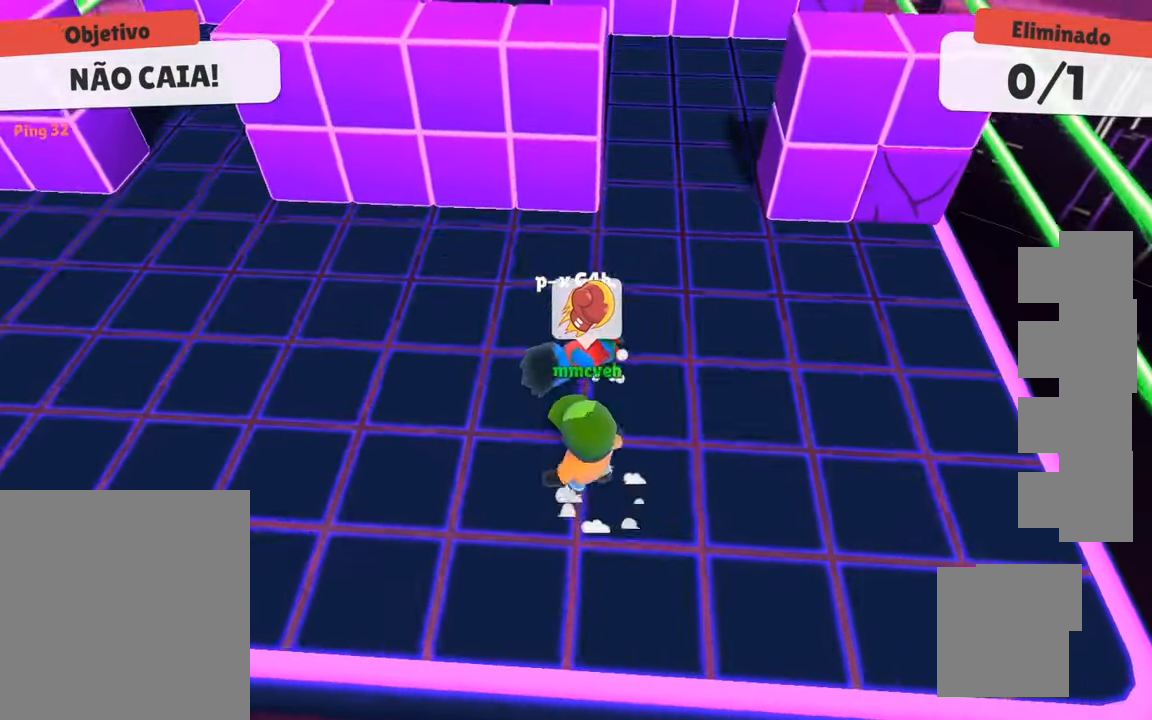
{"keys": ["d"], "events": [[67, "a", "up"], [67, "d", "down"]]}
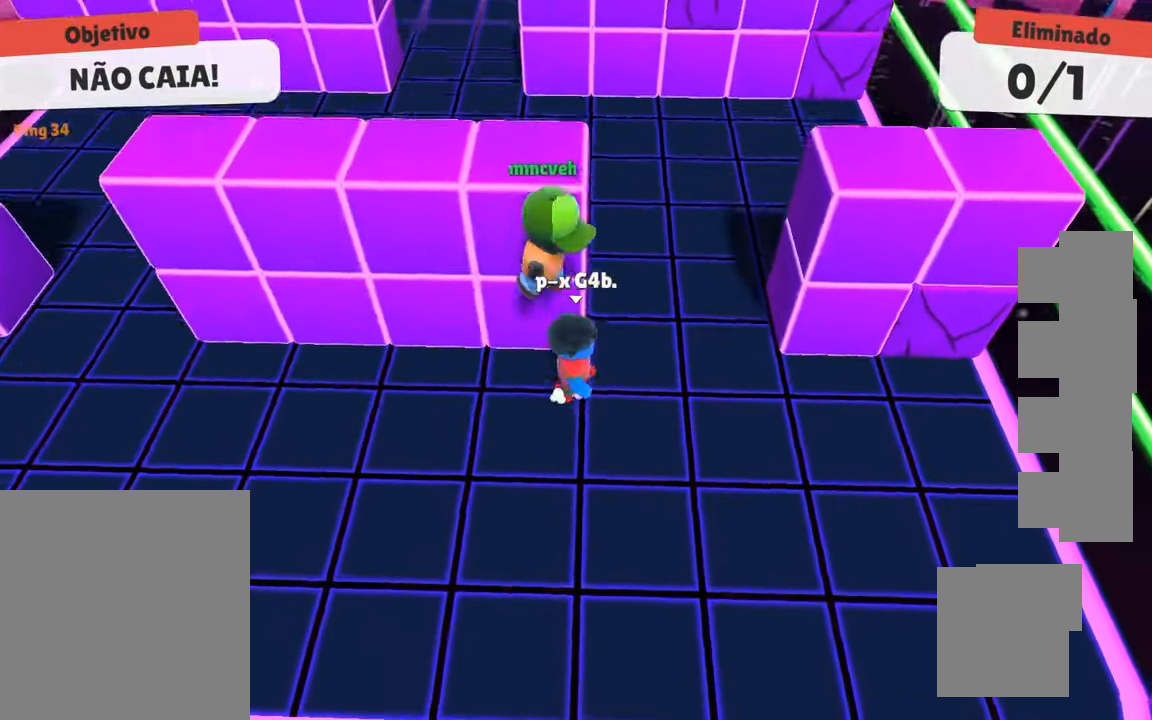
{"keys": ["a"], "events": [[233, "a", "down"], [233, "d", "up"], [317, "space", "down"], [500, "space", "up"]]}
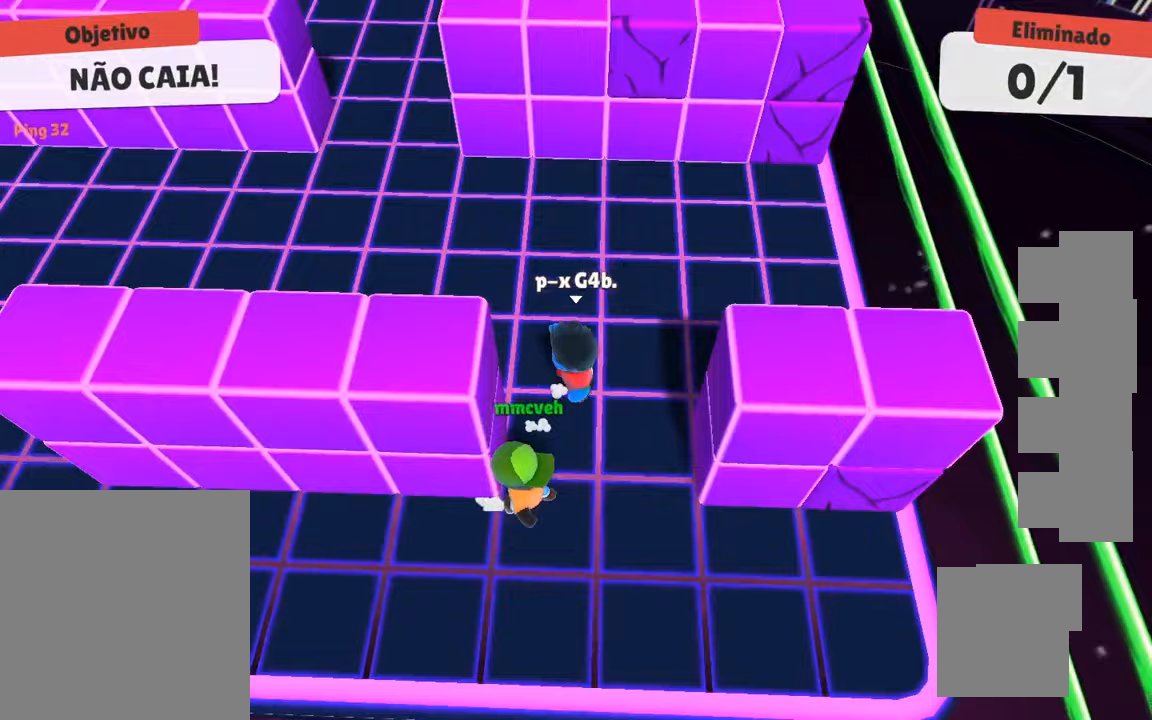
{"keys": ["a", "w"], "events": [[50, "w", "down"]]}
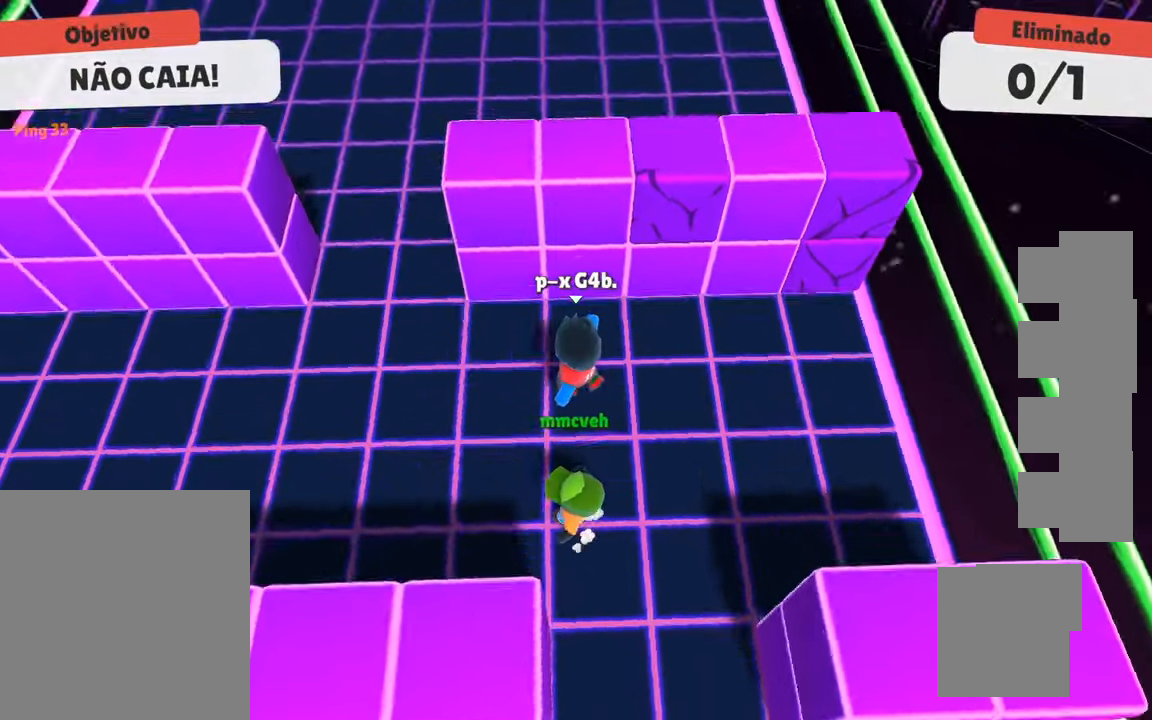
{"keys": [], "events": [[33, "a", "up"], [167, "space", "down"], [317, "space", "up"], [450, "w", "up"]]}
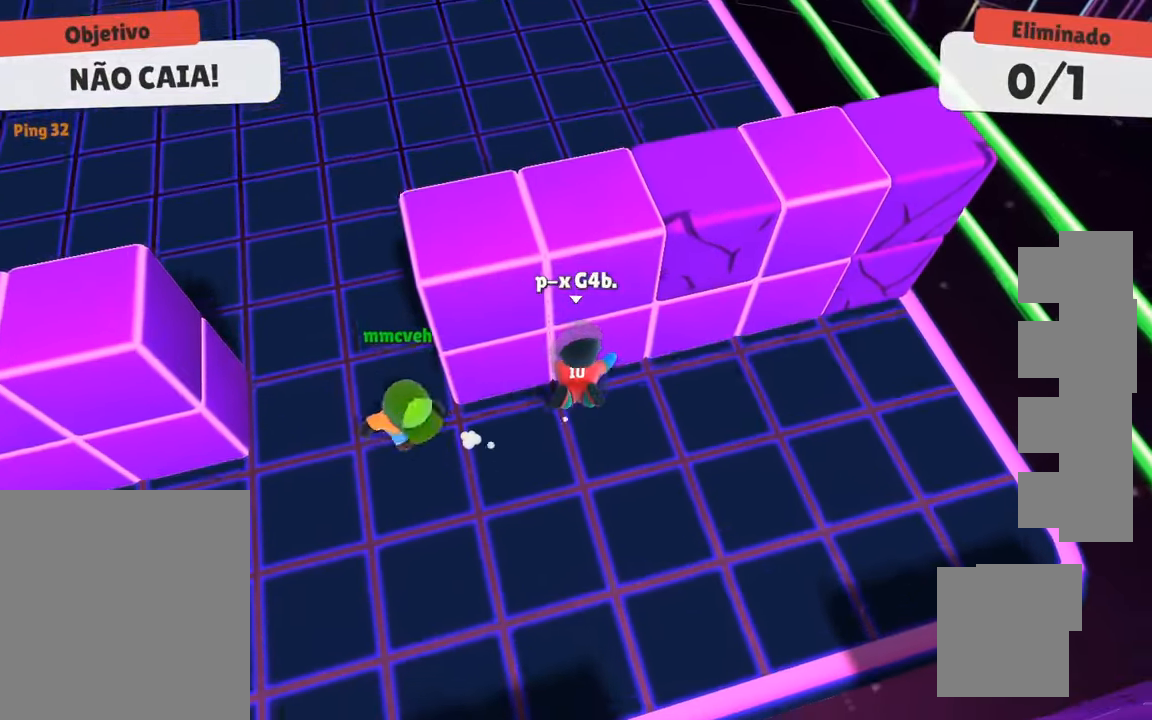
{"keys": ["d", "space"], "events": [[33, "s", "down"], [83, "d", "down"], [233, "a", "down"], [333, "d", "up"], [367, "s", "up"], [500, "a", "up"], [500, "d", "down"], [500, "space", "down"]]}
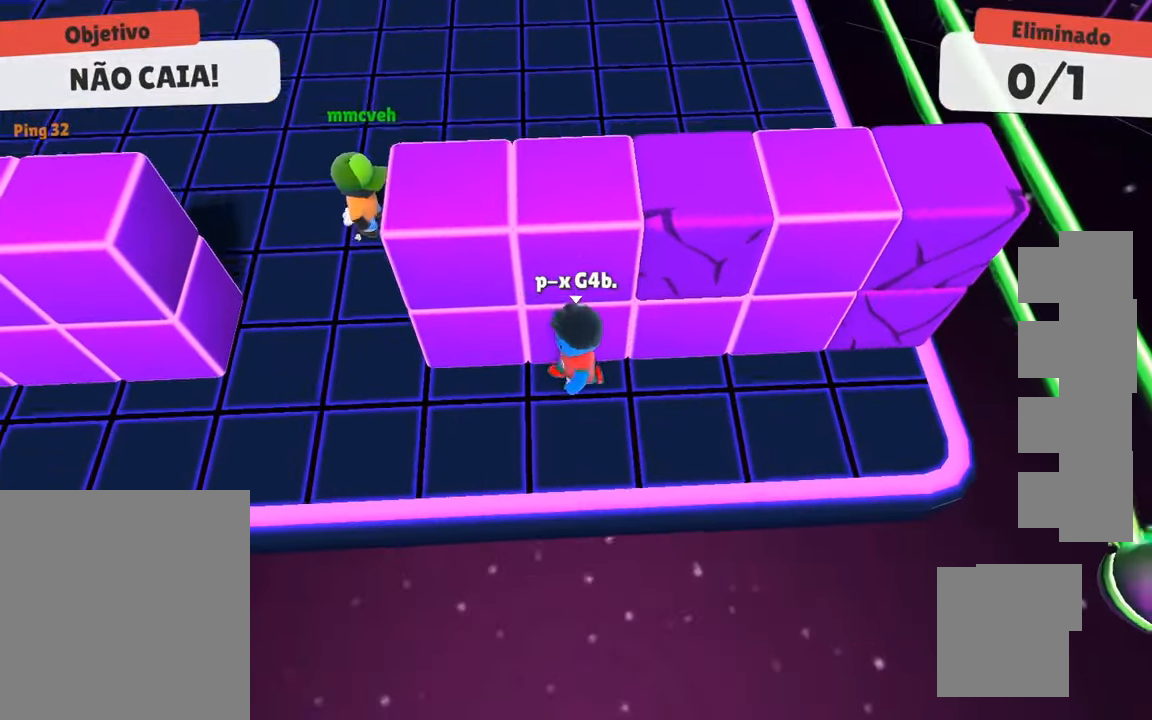
{"keys": ["d"], "events": [[117, "space", "up"], [283, "space", "down"], [433, "space", "up"]]}
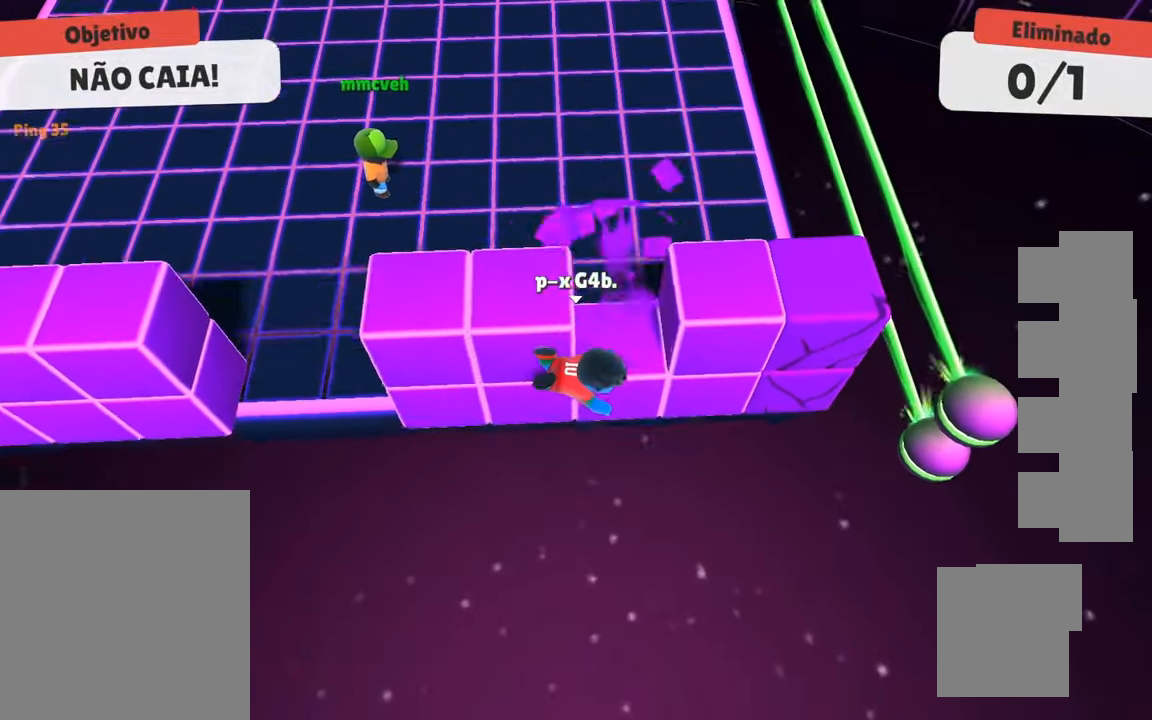
{"keys": ["w"], "events": [[117, "a", "down"], [117, "d", "up"], [217, "w", "down"], [267, "a", "up"]]}
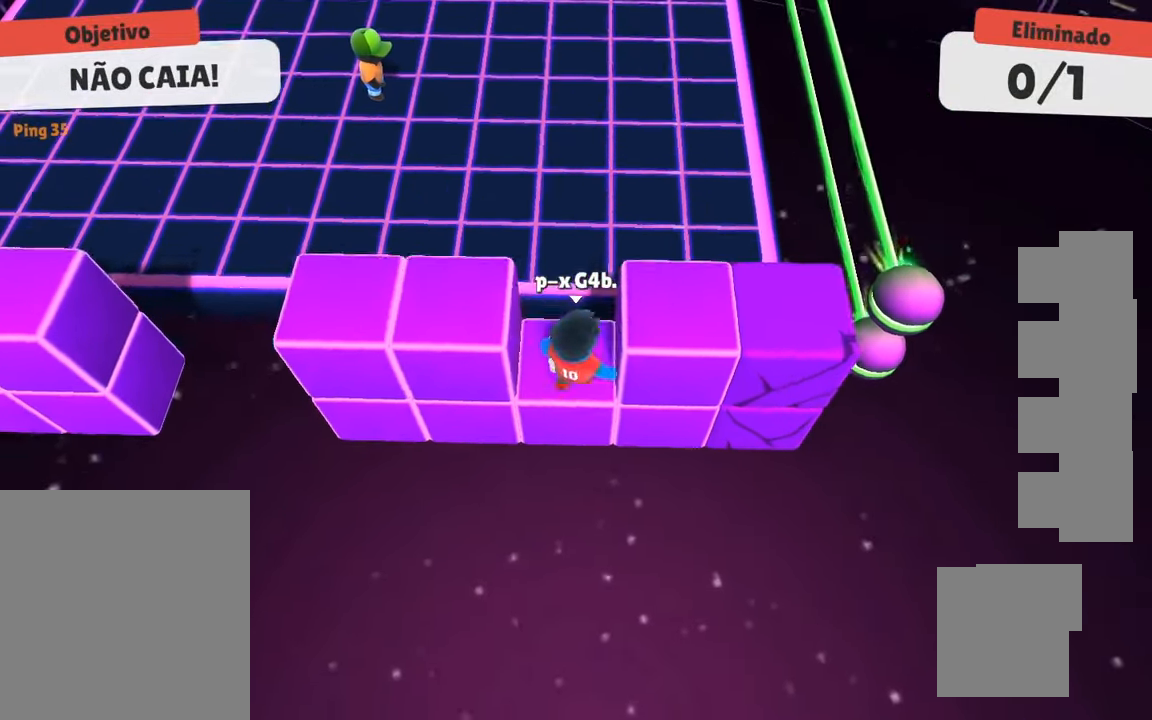
{"keys": ["w"], "events": [[100, "space", "down"], [233, "space", "up"]]}
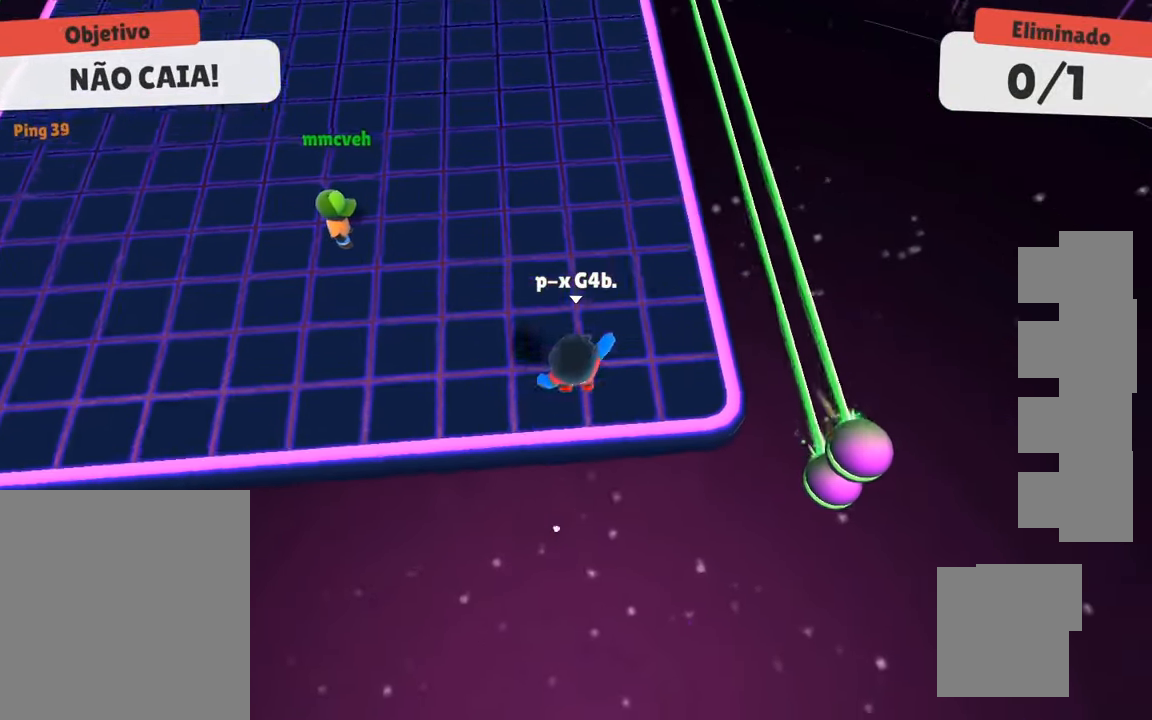
{"keys": ["a"], "events": [[50, "a", "down"], [50, "w", "up"], [150, "s", "down"], [200, "a", "up"], [200, "d", "down"], [250, "s", "up"], [300, "a", "down"], [300, "w", "down"], [333, "d", "up"], [383, "w", "up"]]}
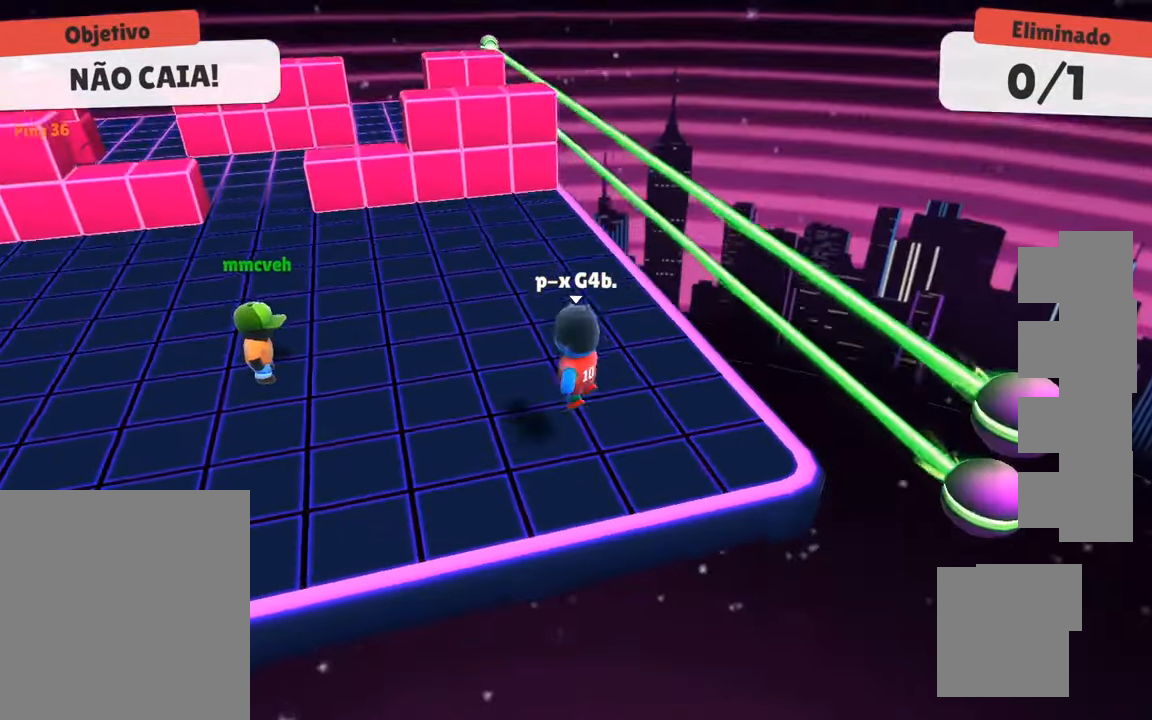
{"keys": ["d", "w"], "events": [[33, "s", "down"], [67, "a", "up"], [67, "d", "down"], [117, "s", "up"], [167, "a", "down"], [167, "w", "down"], [217, "d", "up"], [350, "a", "up"], [400, "d", "down"]]}
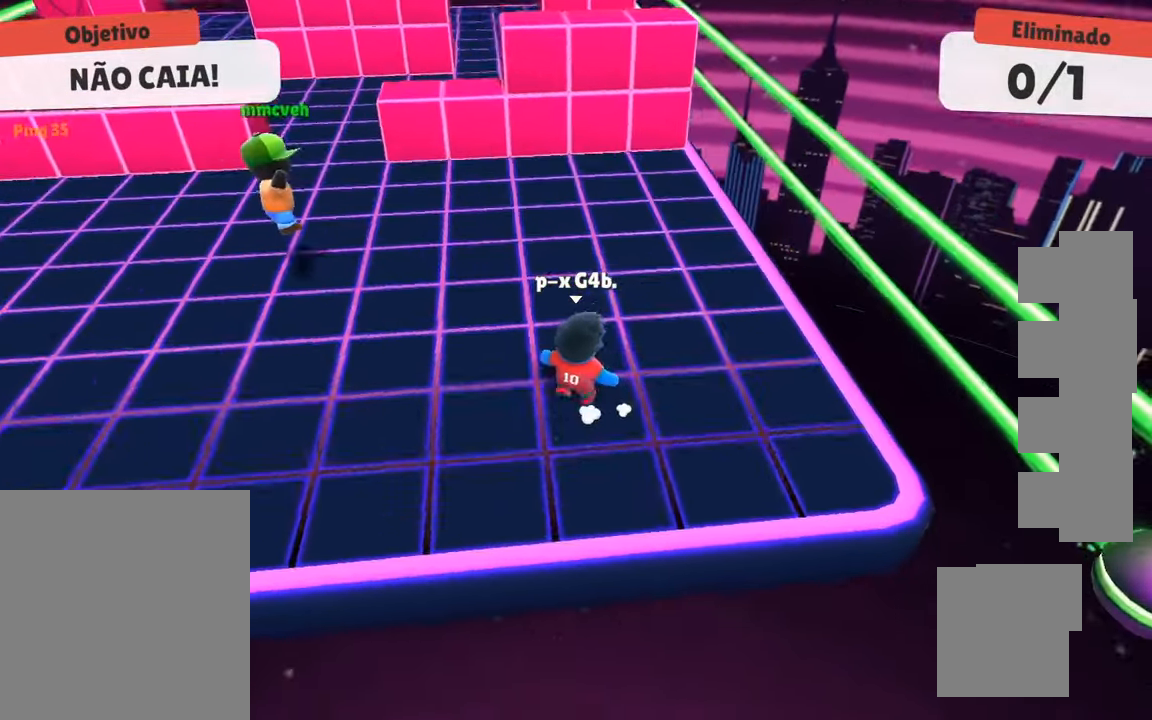
{"keys": ["w"], "events": [[183, "d", "up"]]}
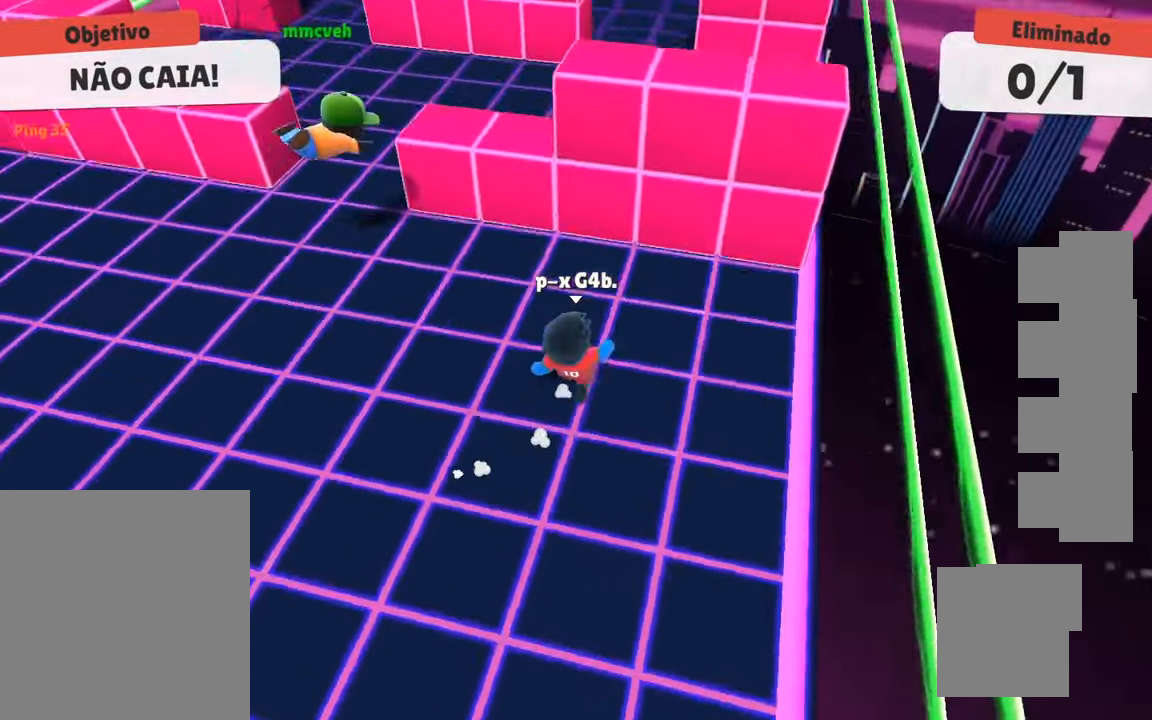
{"keys": ["s"], "events": [[17, "space", "down"], [100, "space", "up"], [200, "space", "down"], [283, "space", "up"], [400, "w", "up"], [483, "s", "down"]]}
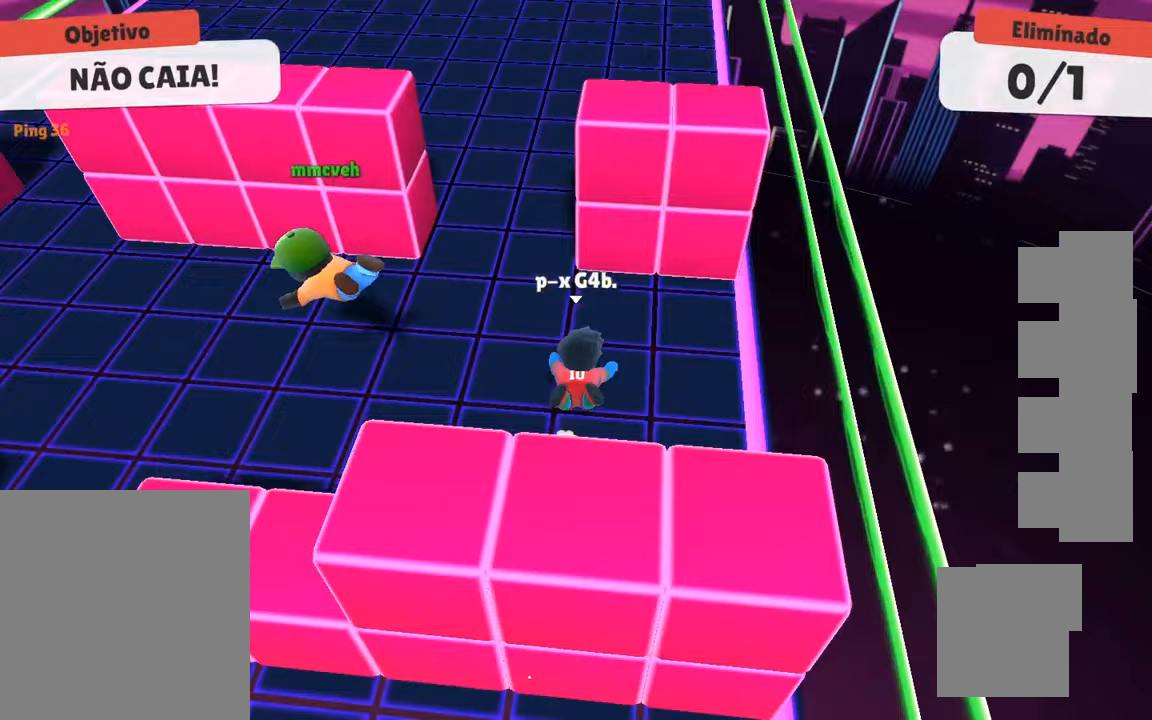
{"keys": ["d", "w"], "events": [[67, "d", "down"], [317, "s", "up"], [500, "w", "down"]]}
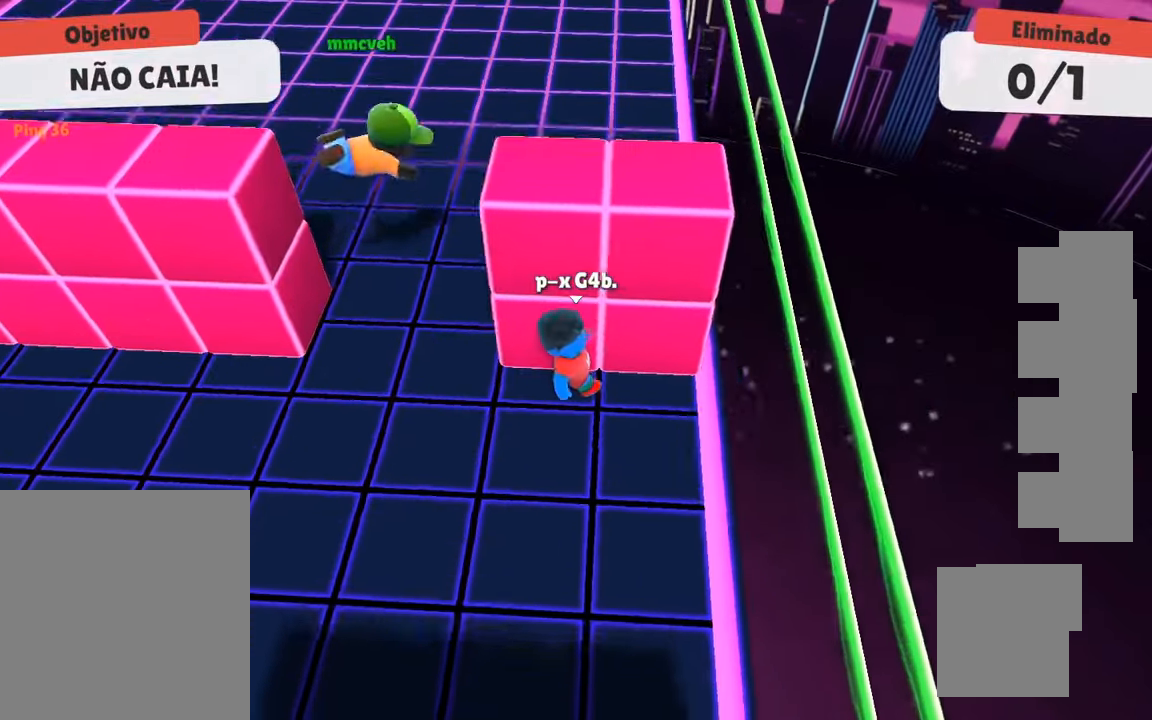
{"keys": [], "events": [[50, "a", "down"], [50, "d", "up"], [100, "w", "up"], [150, "a", "up"], [367, "a", "down"], [467, "a", "up"]]}
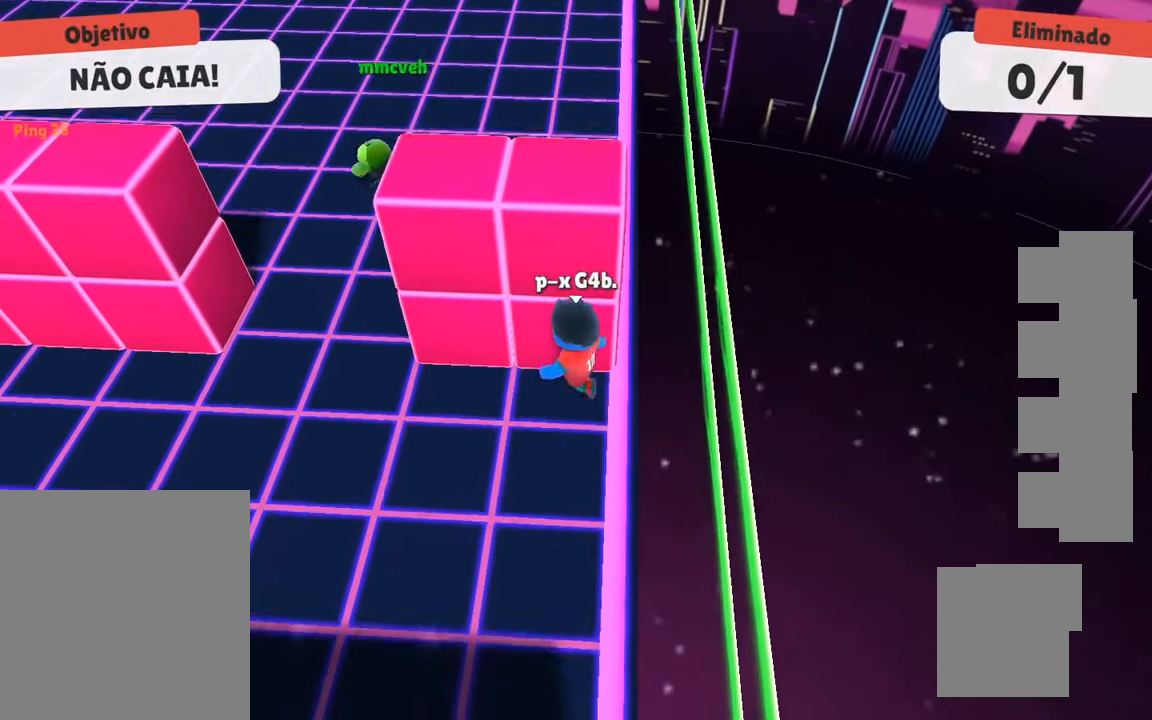
{"keys": [], "events": []}
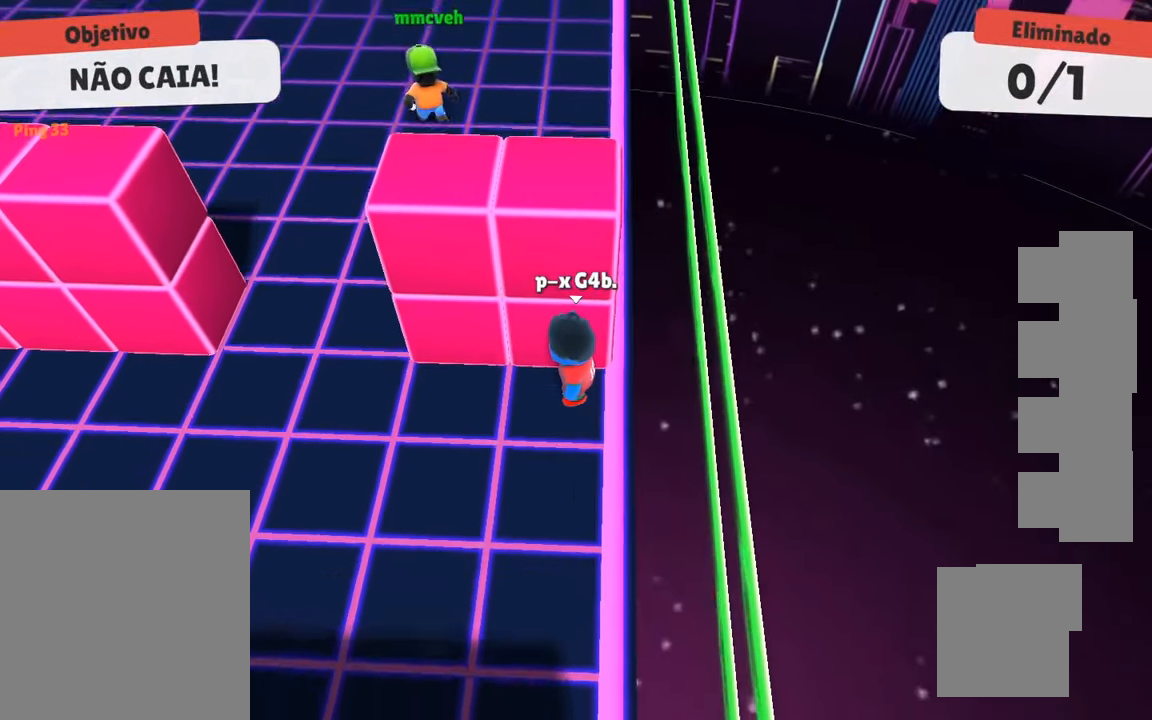
{"keys": [], "events": []}
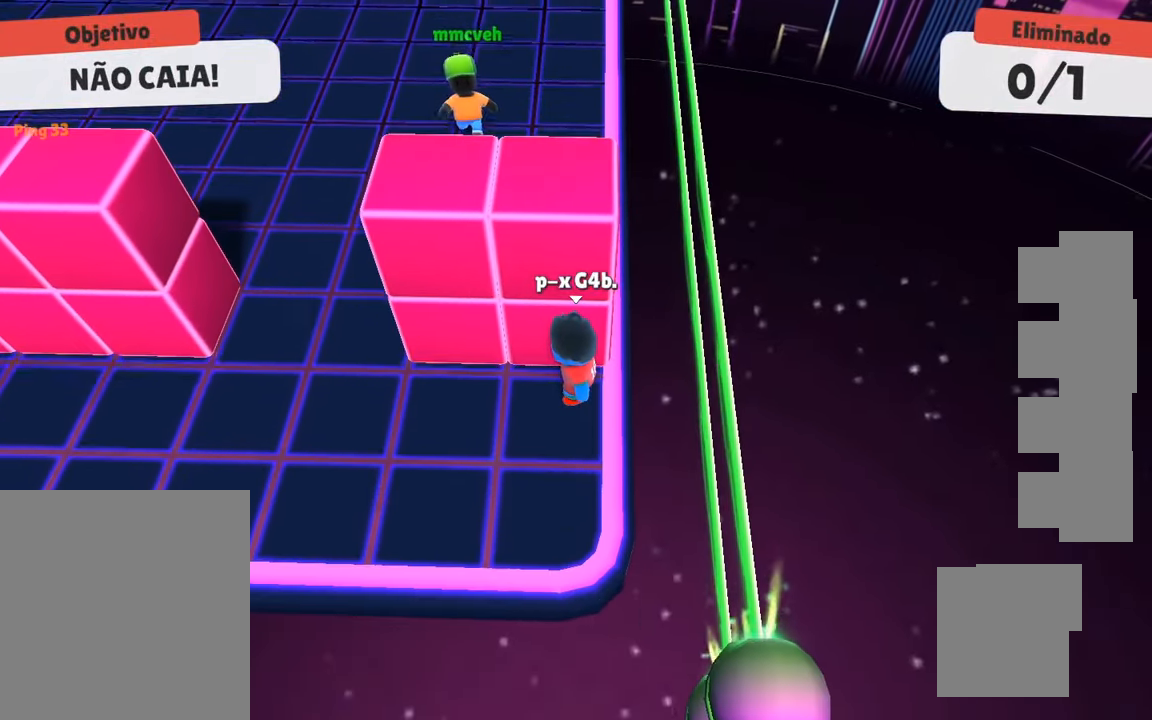
{"keys": ["s"], "events": [[467, "s", "down"]]}
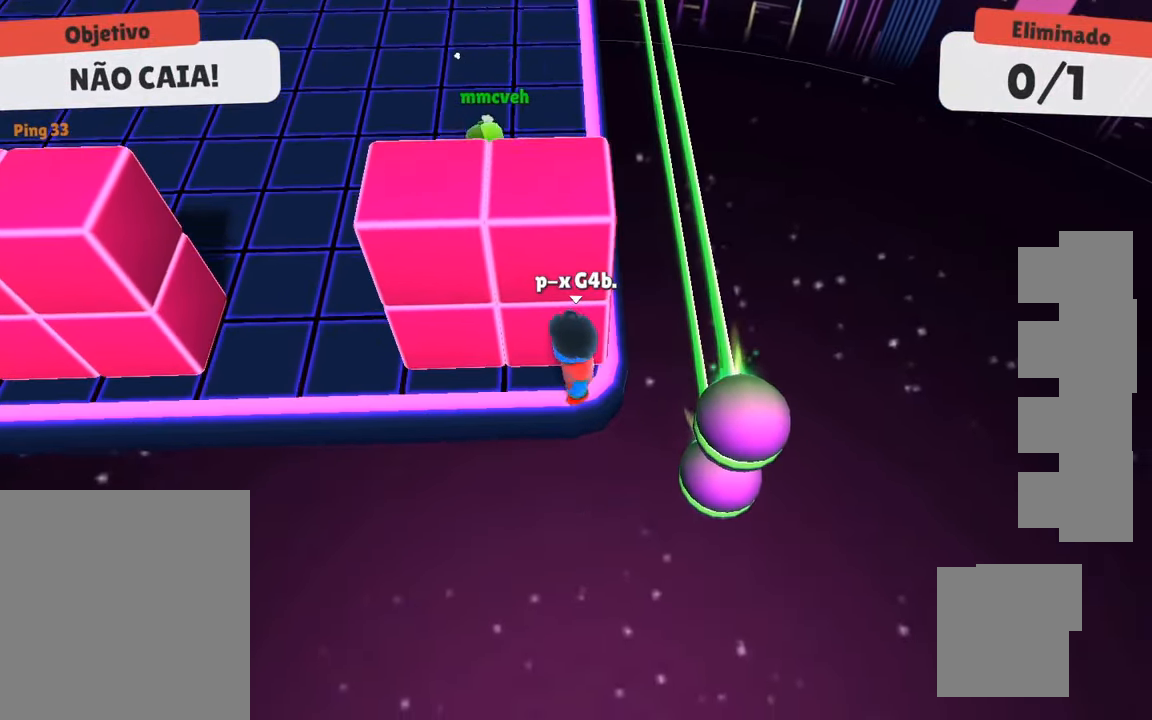
{"keys": ["s"], "events": [[17, "a", "down"], [100, "space", "down"], [283, "space", "up"], [333, "a", "up"]]}
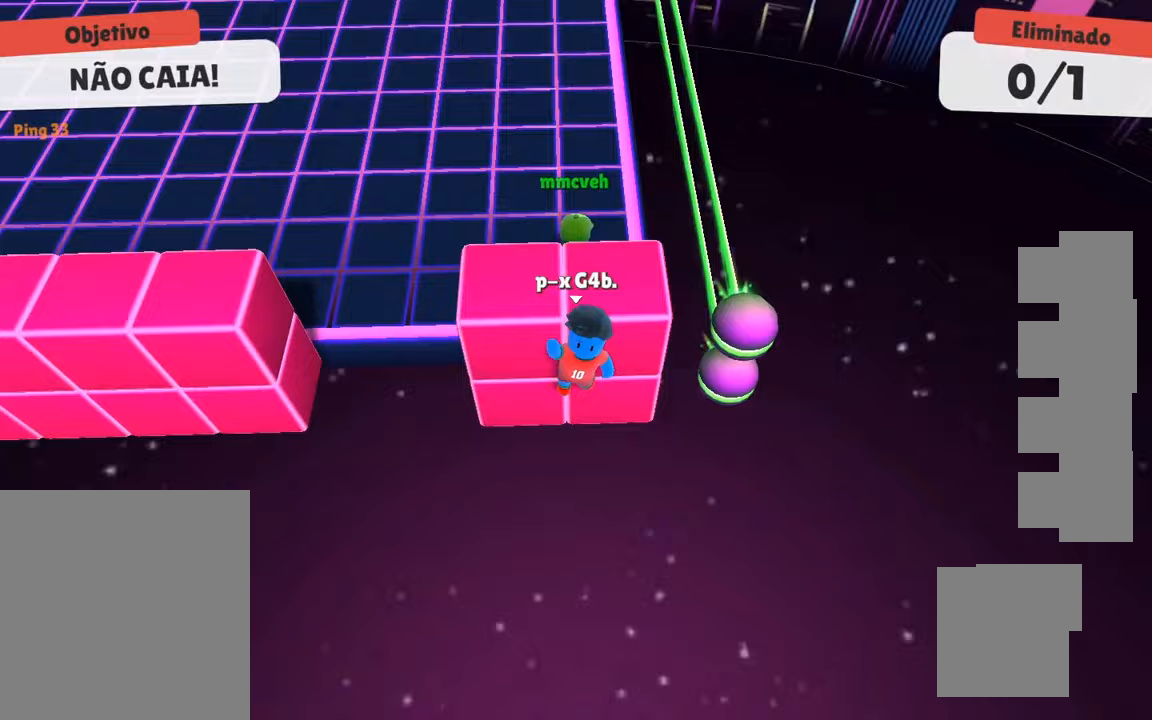
{"keys": ["w"], "events": [[167, "s", "up"], [300, "space", "down"], [300, "w", "down"], [450, "space", "up"]]}
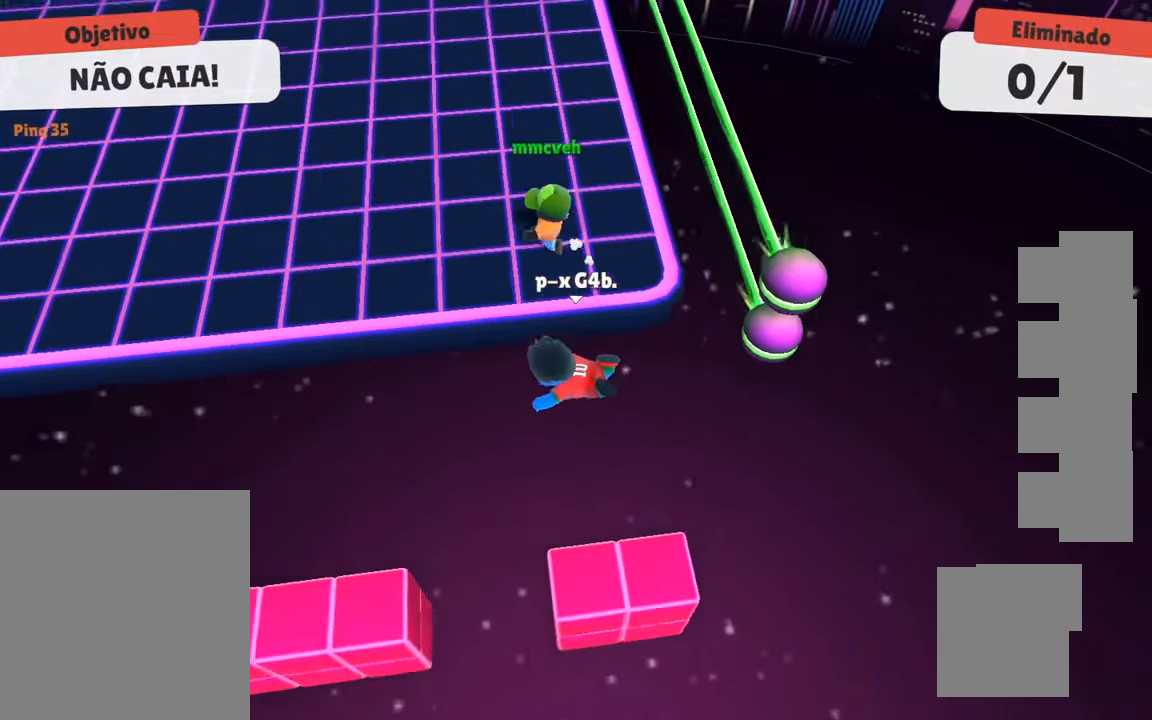
{"keys": ["d", "s"], "events": [[183, "d", "down"], [467, "w", "up"], [500, "s", "down"]]}
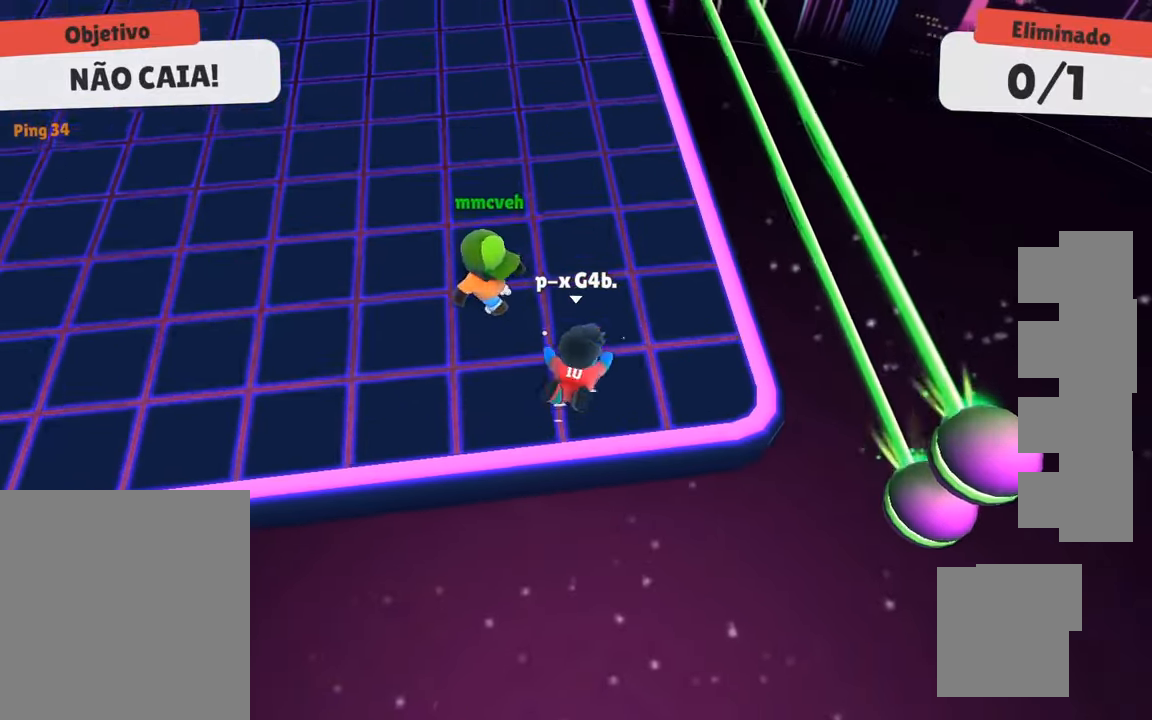
{"keys": ["a"], "events": [[100, "a", "down"], [100, "d", "up"], [200, "s", "up"]]}